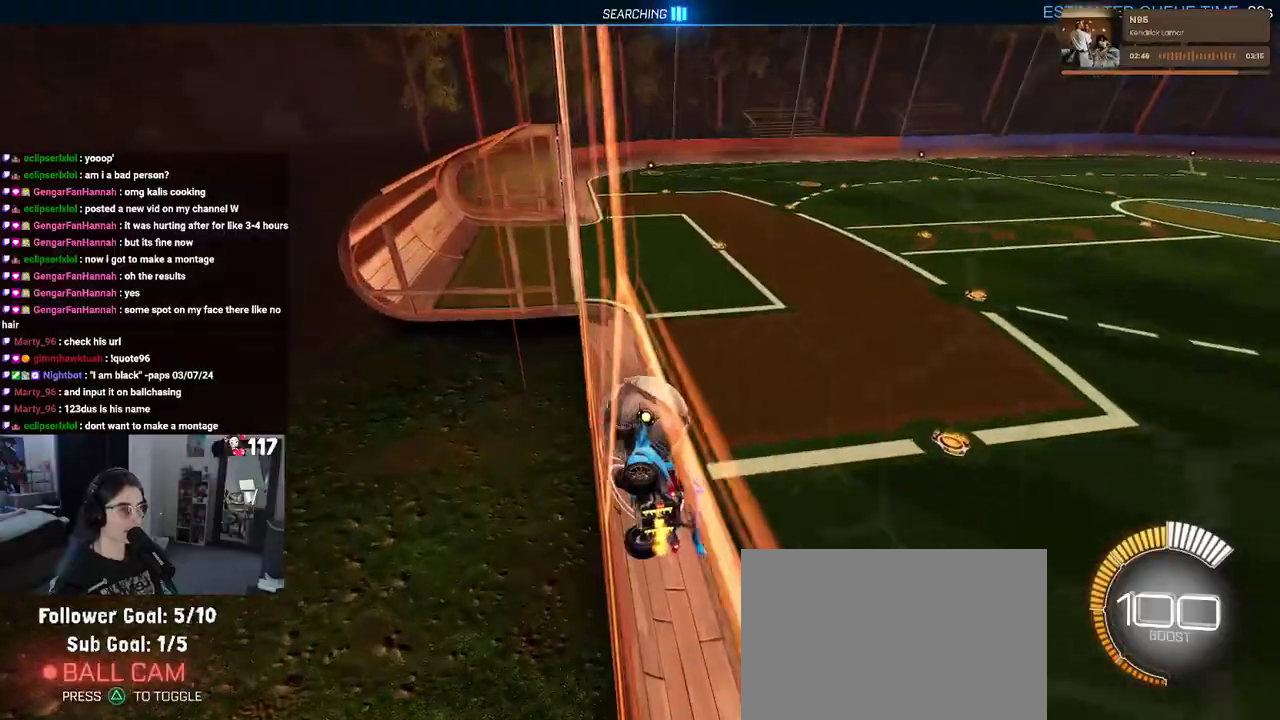
Gameplay with a controller (PlayStation layout); each line is a JSON object with the inputs held at the frame after it. "events" lists button and stick changes between this image and that frame as [ms after this image, input, new state], when the widget could be followed in between. Not read: START.
{"buttons": ["SQUARE", "R2"], "left_stick": "left", "right_stick": "center", "events": [[17, "left_stick", "up"], [233, "CROSS", "down"], [267, "left_stick", "left"], [350, "SQUARE", "down"], [383, "CROSS", "up"]]}
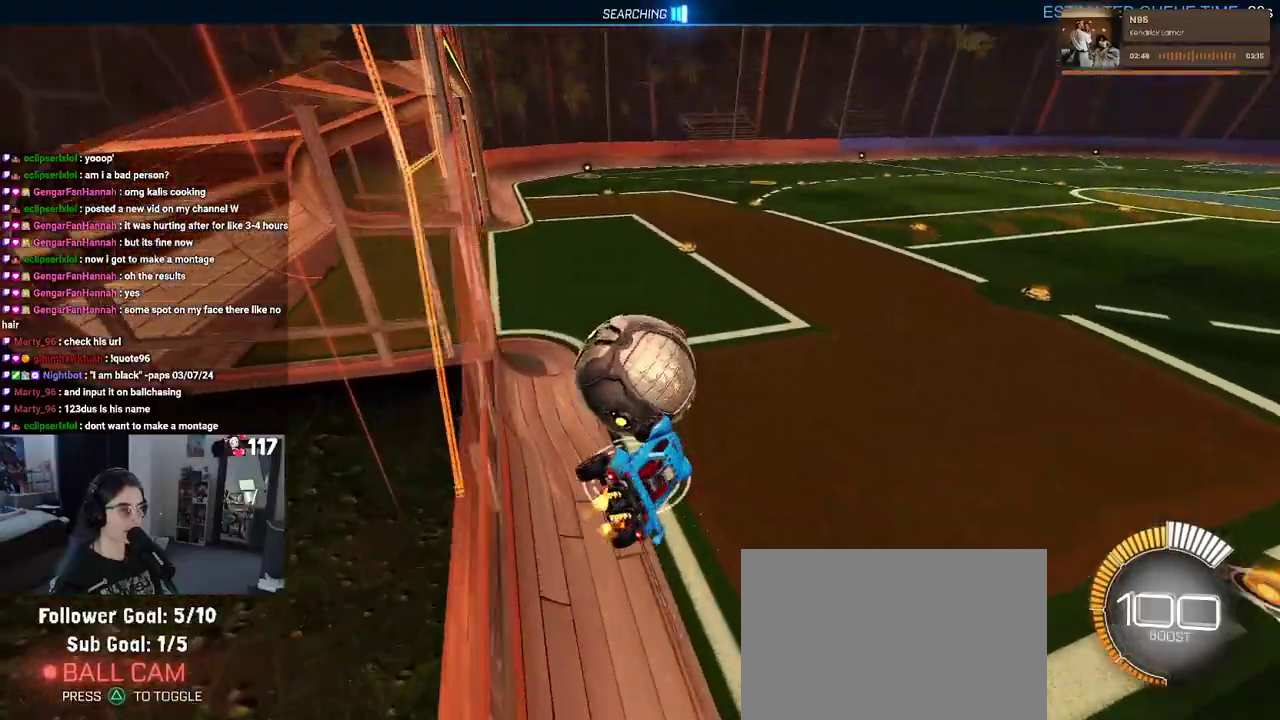
{"buttons": ["R2"], "left_stick": "up-left", "right_stick": "center", "events": [[100, "SQUARE", "up"], [100, "left_stick", "up-left"]]}
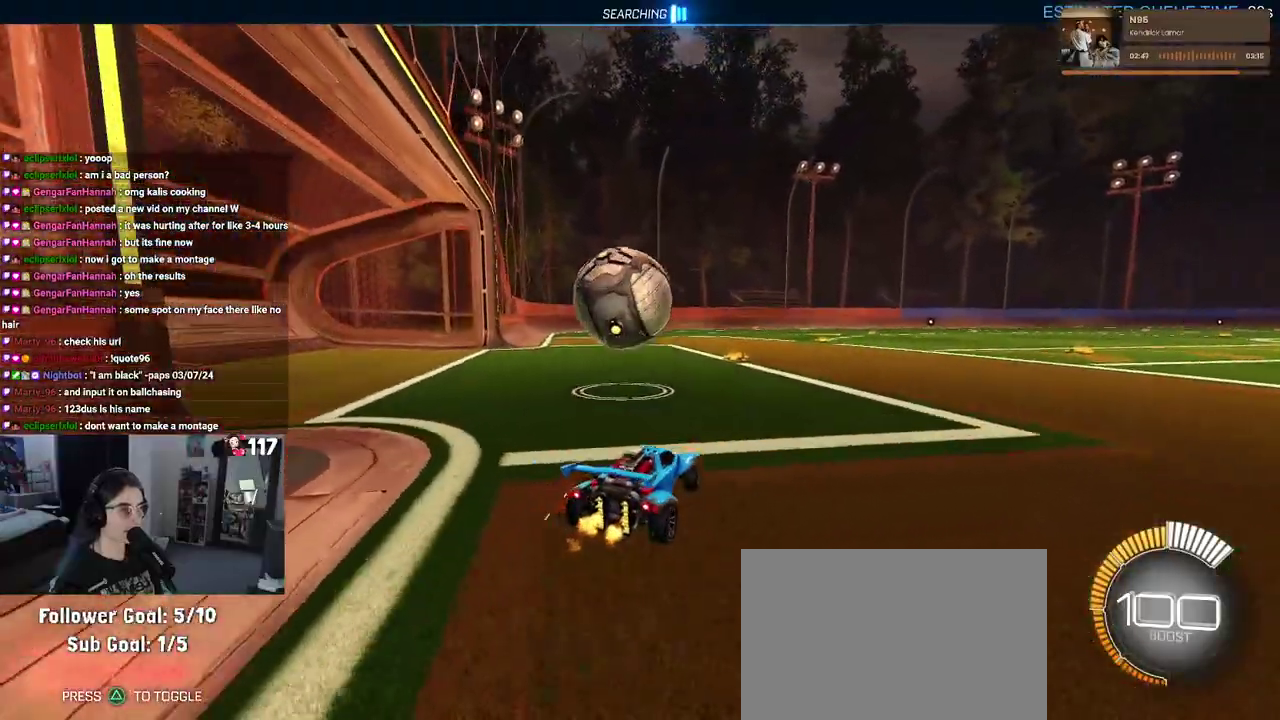
{"buttons": ["R1", "R2"], "left_stick": "center", "right_stick": "center", "events": [[83, "R1", "down"], [150, "left_stick", "center"]]}
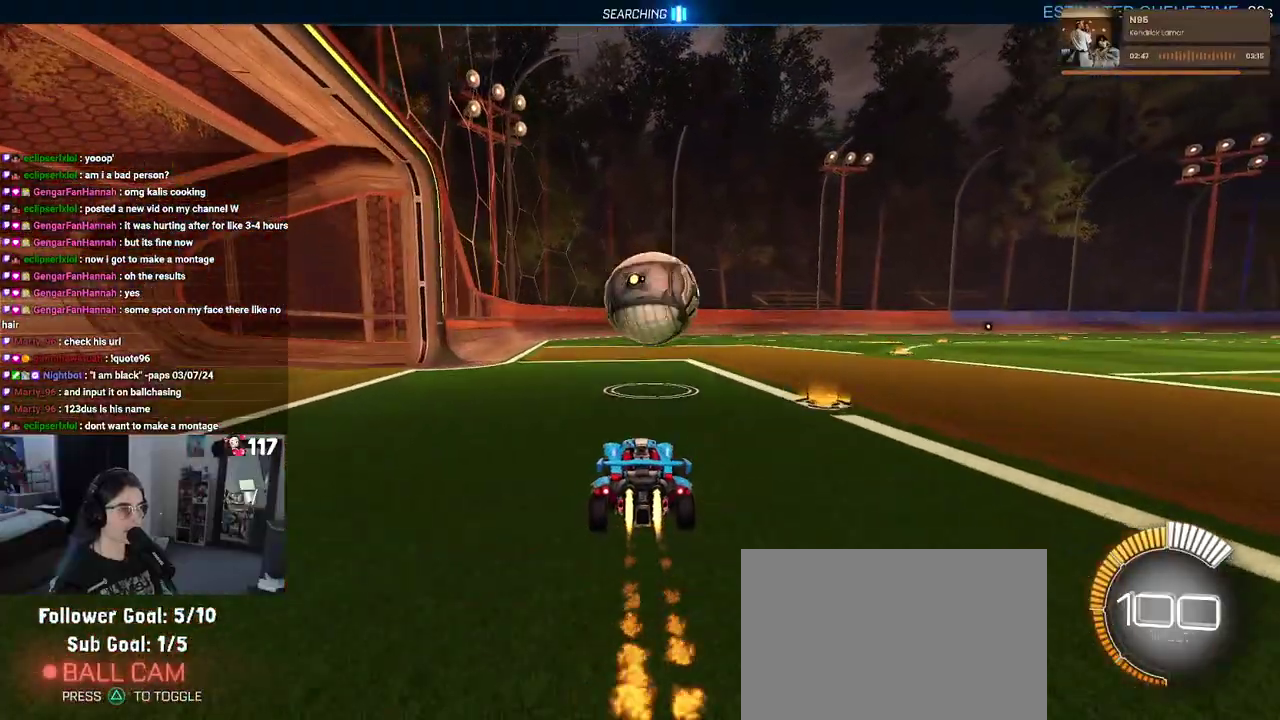
{"buttons": ["R2"], "left_stick": "center", "right_stick": "center", "events": [[50, "R1", "up"], [333, "CROSS", "down"], [433, "CROSS", "up"]]}
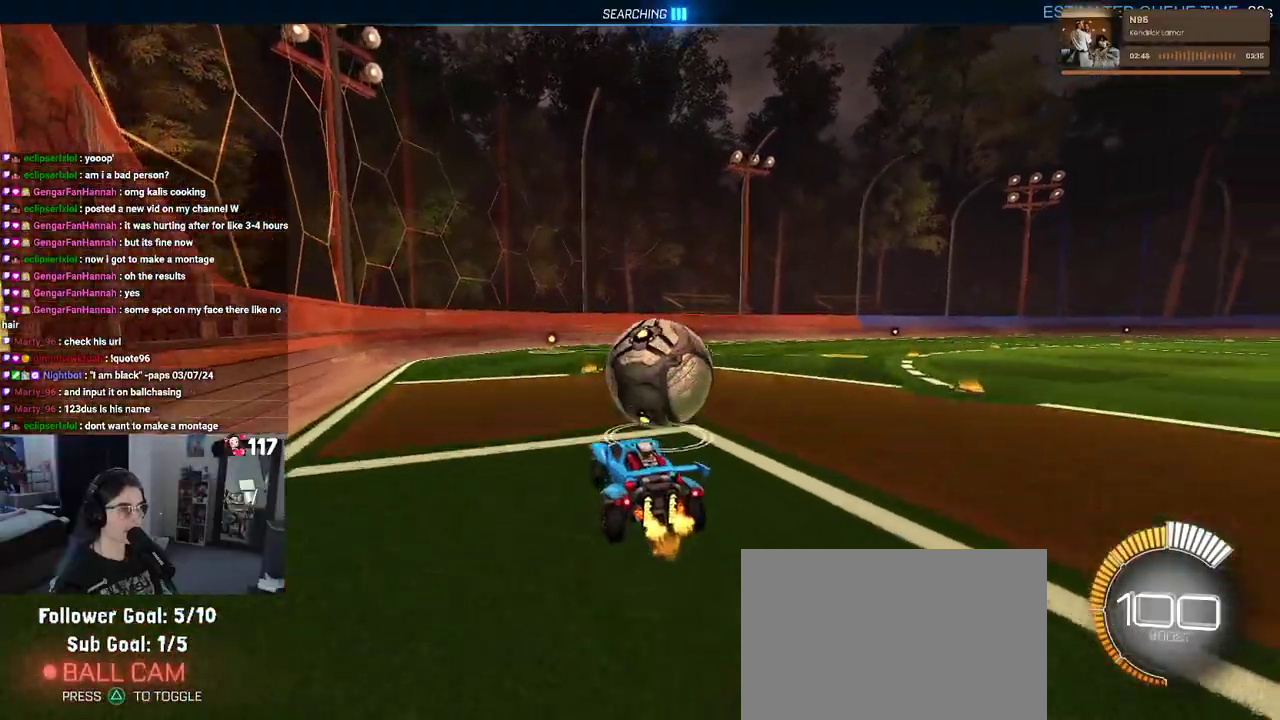
{"buttons": ["SQUARE", "R2"], "left_stick": "down-right", "right_stick": "center", "events": [[17, "left_stick", "up"], [150, "left_stick", "up-right"], [267, "CROSS", "down"], [367, "CROSS", "up"], [417, "left_stick", "down-right"], [500, "SQUARE", "down"]]}
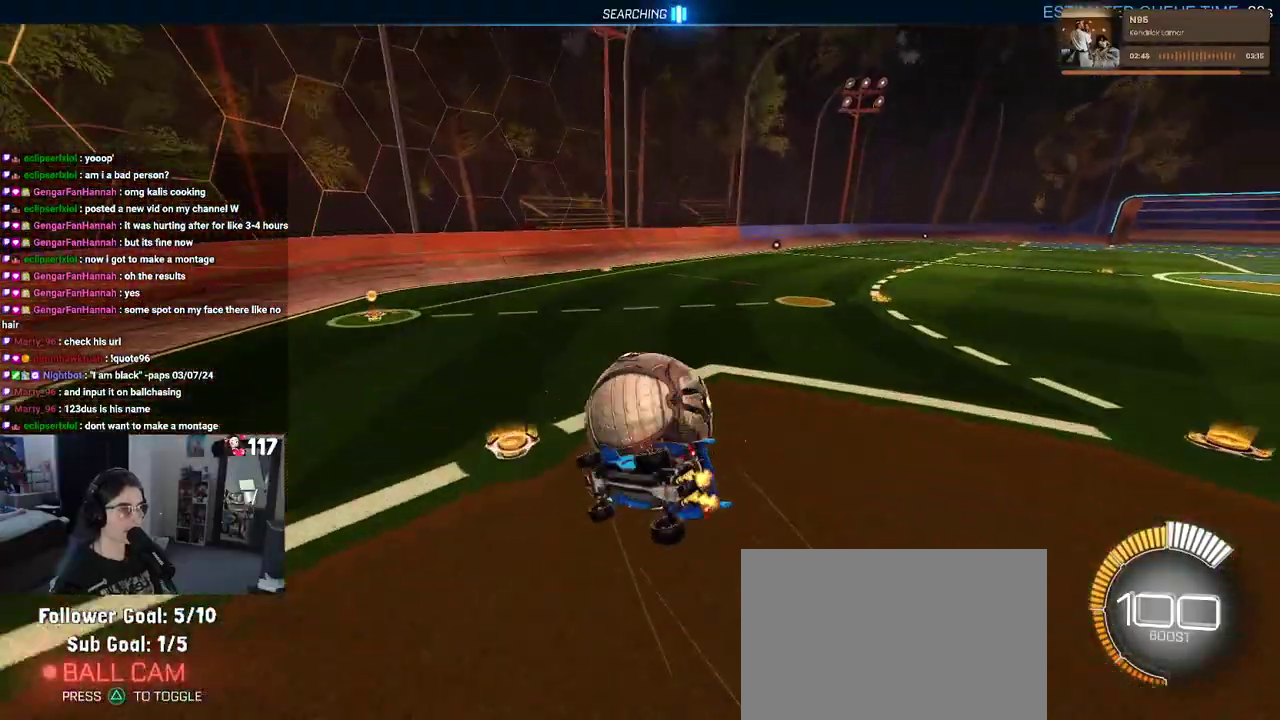
{"buttons": ["SQUARE", "R2"], "left_stick": "right", "right_stick": "center", "events": [[133, "left_stick", "right"], [183, "left_stick", "up-right"], [283, "left_stick", "right"]]}
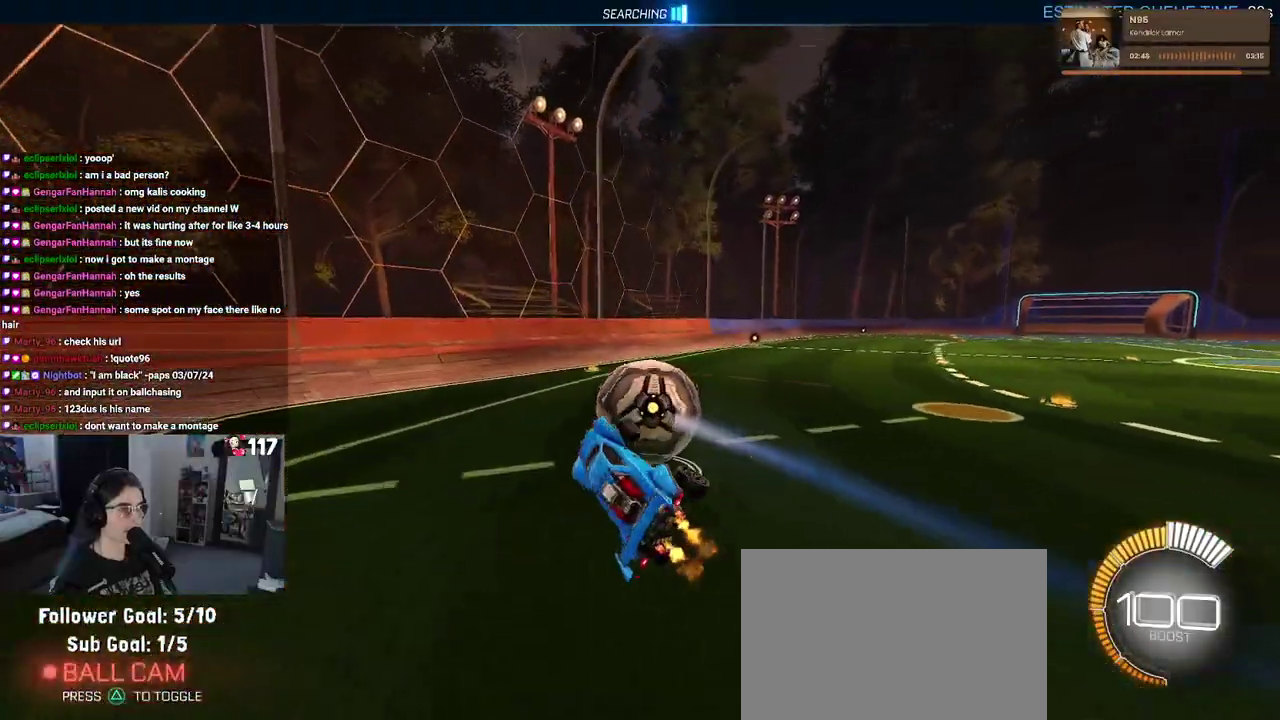
{"buttons": ["R2"], "left_stick": "right", "right_stick": "center", "events": [[150, "SQUARE", "up"], [167, "left_stick", "center"], [500, "left_stick", "right"]]}
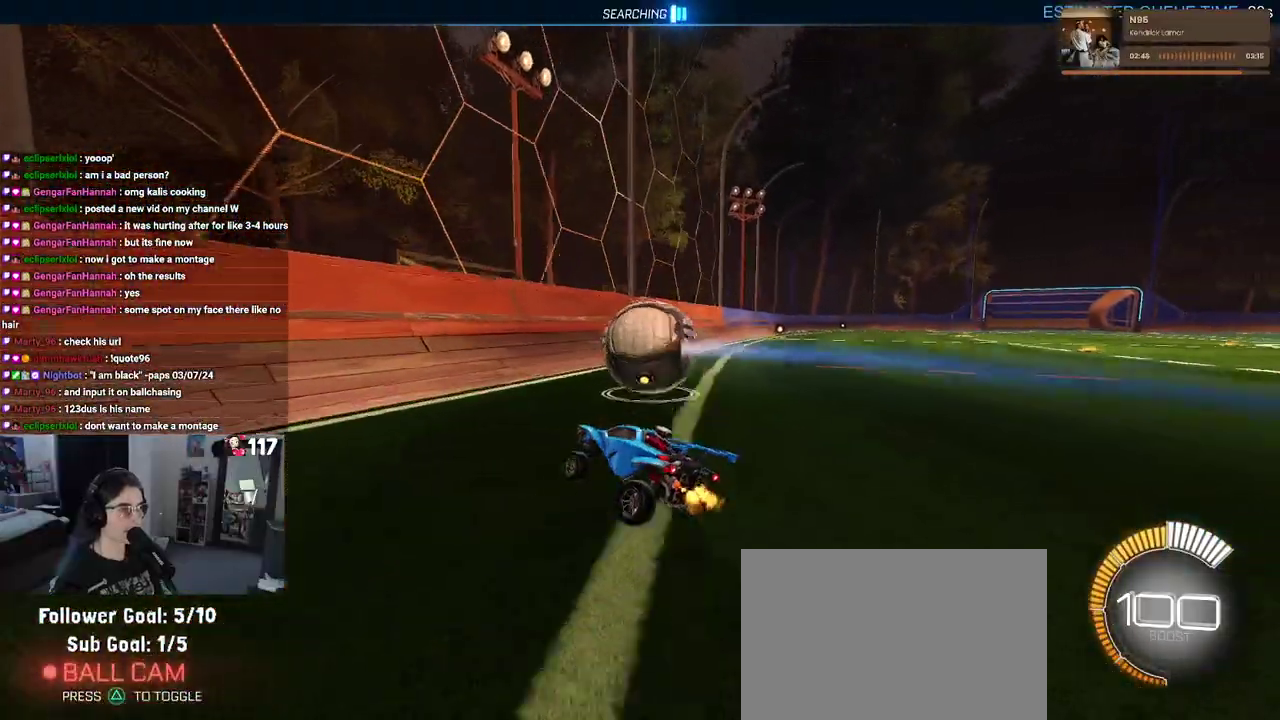
{"buttons": ["R2"], "left_stick": "left", "right_stick": "center", "events": [[67, "left_stick", "up-right"], [217, "left_stick", "up"], [300, "left_stick", "up-right"], [367, "left_stick", "center"], [450, "left_stick", "left"]]}
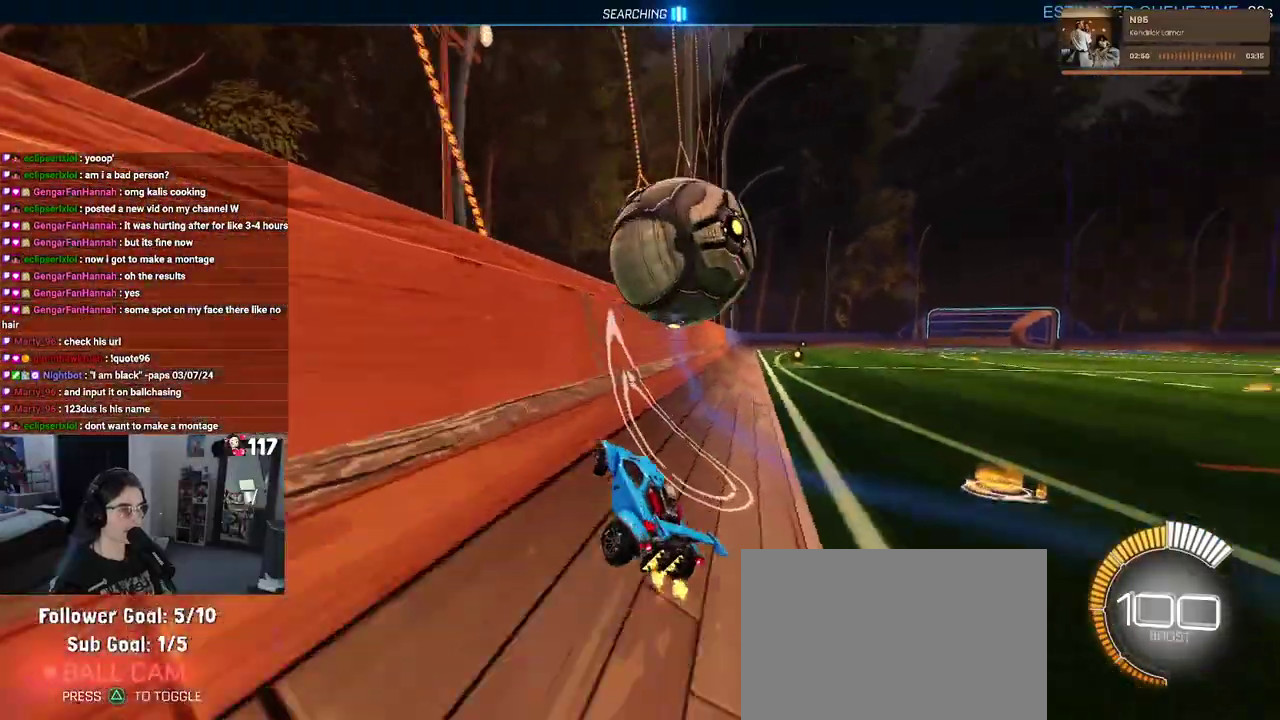
{"buttons": ["L1", "R2"], "left_stick": "up", "right_stick": "center", "events": [[250, "left_stick", "center"], [283, "CROSS", "down"], [300, "L1", "down"], [317, "left_stick", "right"], [433, "left_stick", "up-right"], [467, "CROSS", "up"], [500, "left_stick", "up"]]}
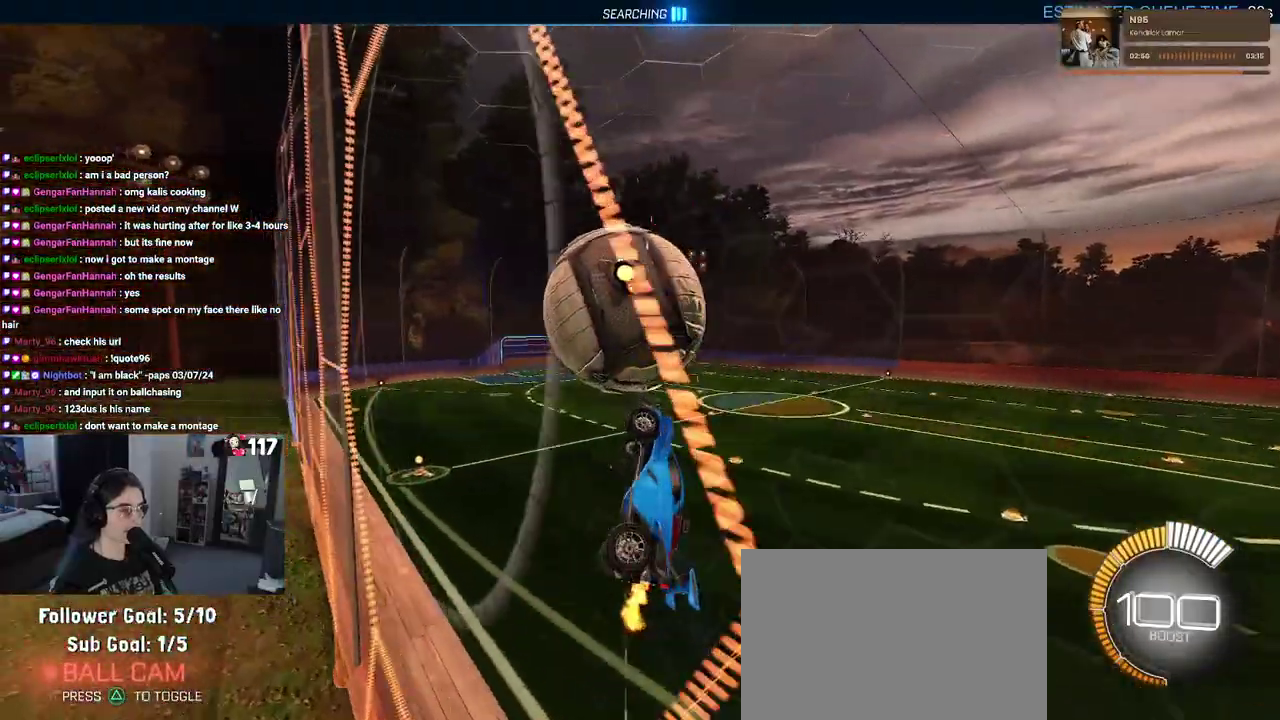
{"buttons": ["L1", "R1", "R2"], "left_stick": "down", "right_stick": "center", "events": [[117, "left_stick", "up-left"], [167, "R1", "down"], [200, "left_stick", "down-left"], [300, "left_stick", "down"]]}
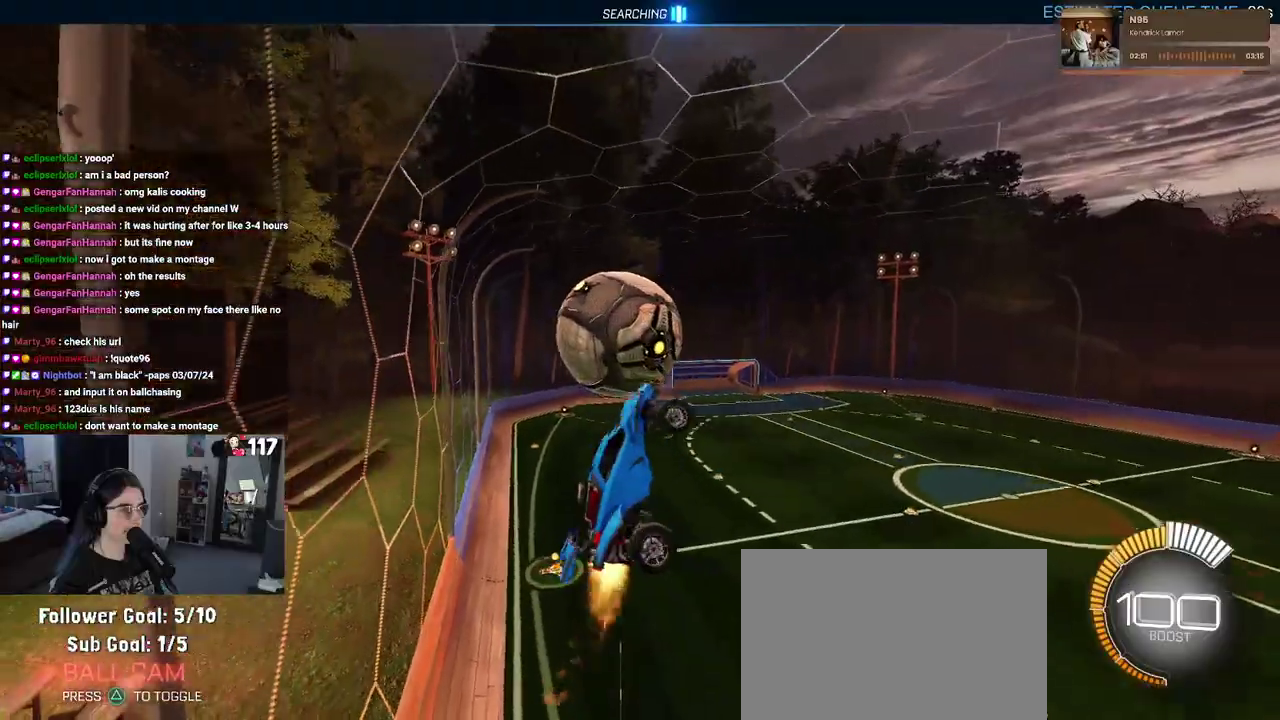
{"buttons": ["SQUARE", "R1", "R2"], "left_stick": "center", "right_stick": "center", "events": [[67, "L1", "up"], [150, "left_stick", "center"], [317, "left_stick", "up-right"], [333, "SQUARE", "down"], [450, "left_stick", "center"]]}
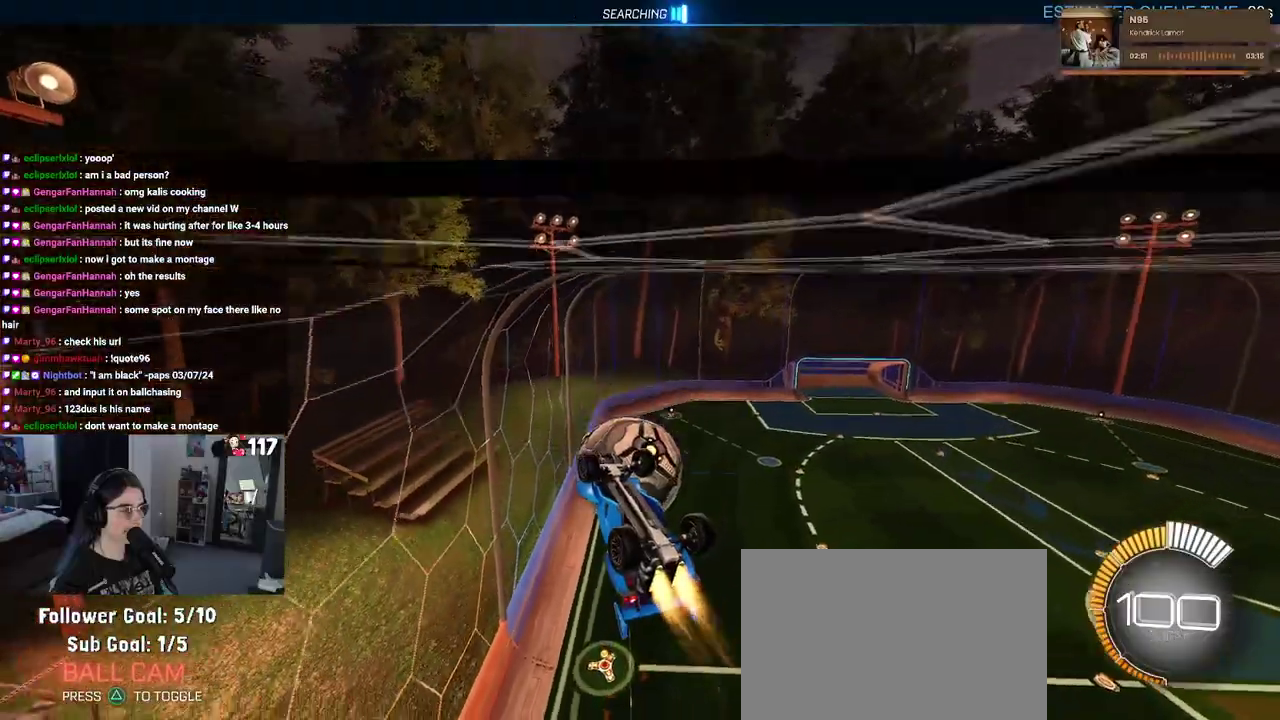
{"buttons": ["L1"], "left_stick": "left", "right_stick": "center", "events": [[133, "R1", "up"], [167, "SQUARE", "up"], [200, "left_stick", "left"], [317, "L1", "down"], [317, "R2", "up"]]}
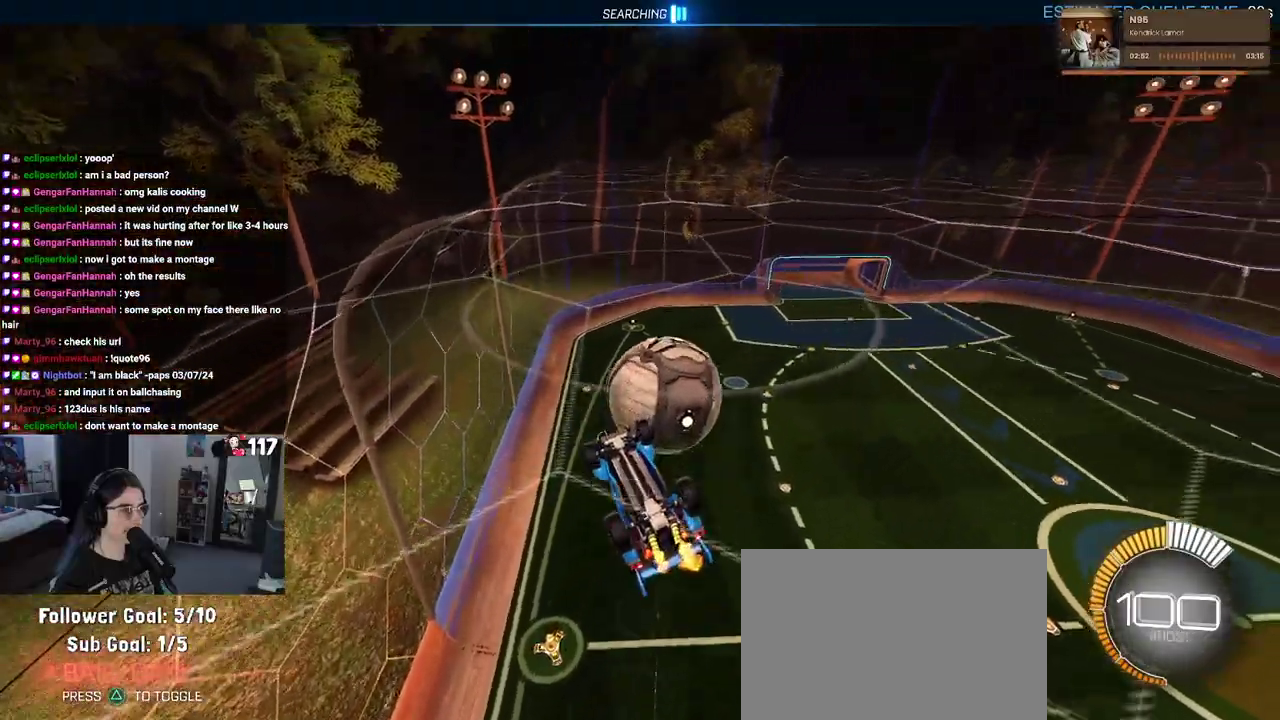
{"buttons": ["L1", "R1"], "left_stick": "left", "right_stick": "center", "events": [[67, "L1", "up"], [83, "left_stick", "down-left"], [300, "left_stick", "left"], [350, "L1", "down"], [350, "R1", "down"]]}
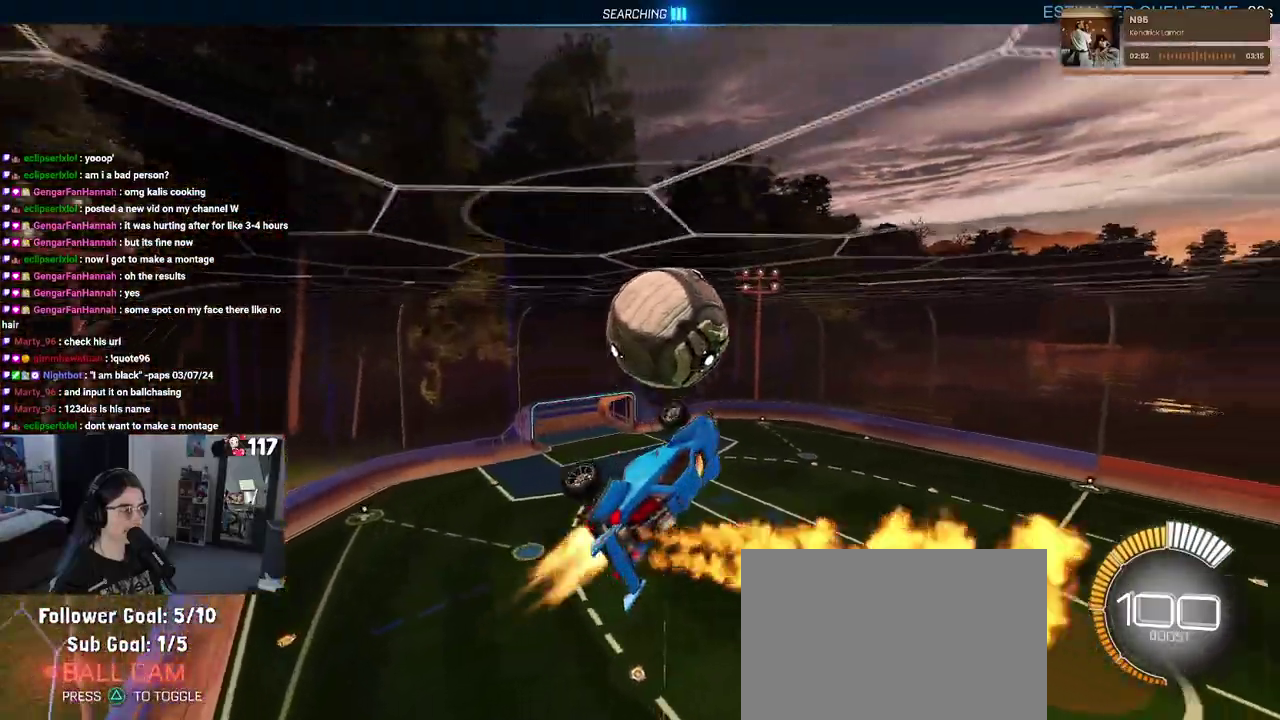
{"buttons": [], "left_stick": "right", "right_stick": "center", "events": [[100, "L1", "up"], [183, "left_stick", "down"], [283, "left_stick", "down-right"], [383, "R1", "up"], [400, "left_stick", "right"]]}
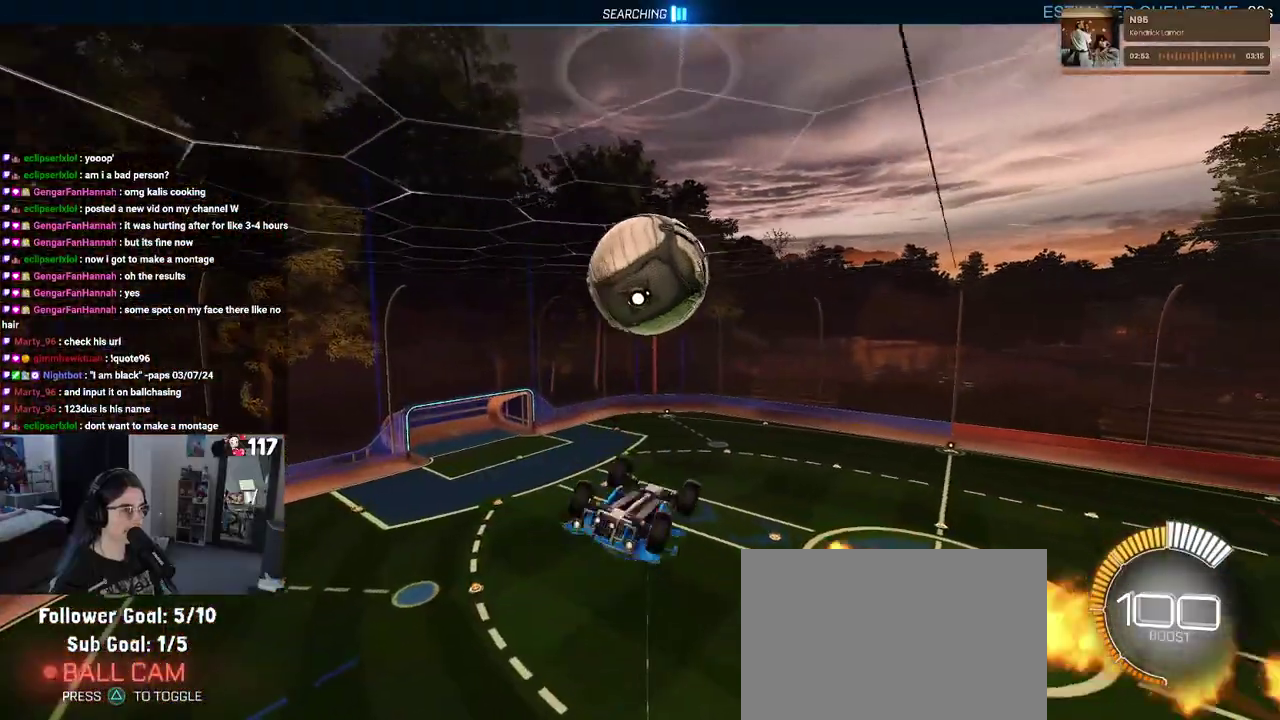
{"buttons": ["R1"], "left_stick": "down", "right_stick": "center"}
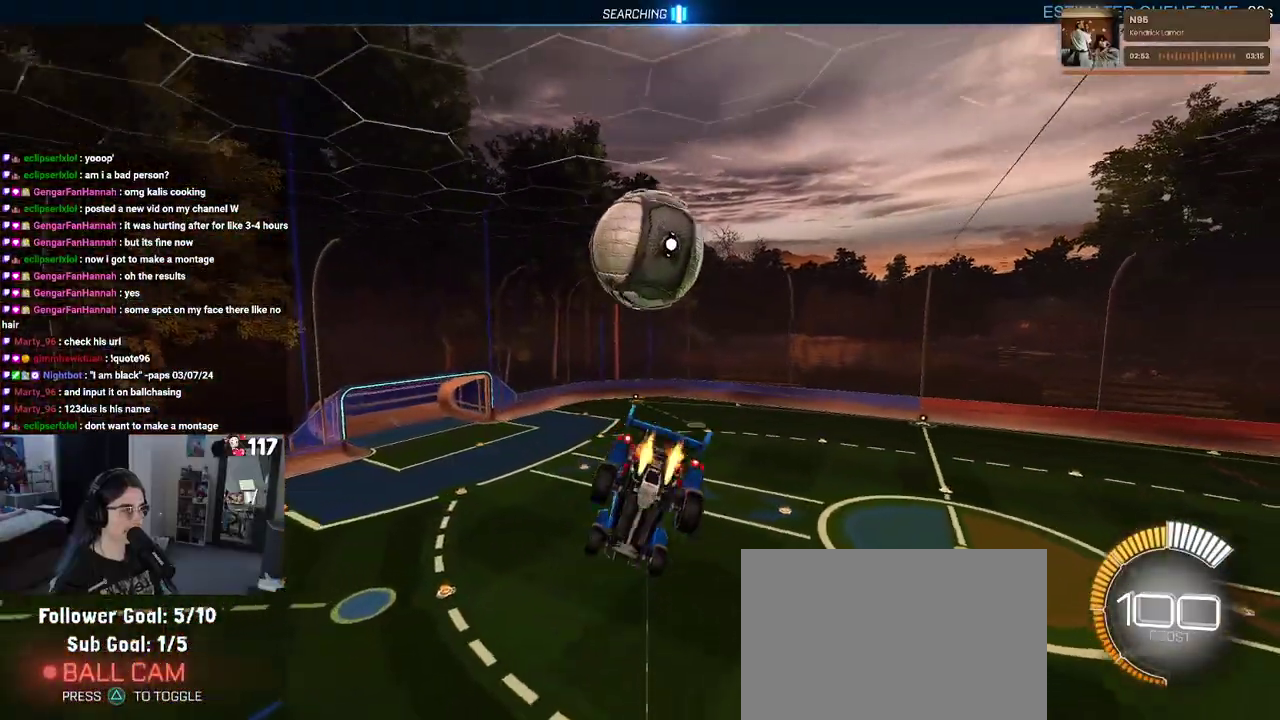
{"buttons": ["R1"], "left_stick": "down", "right_stick": "center"}
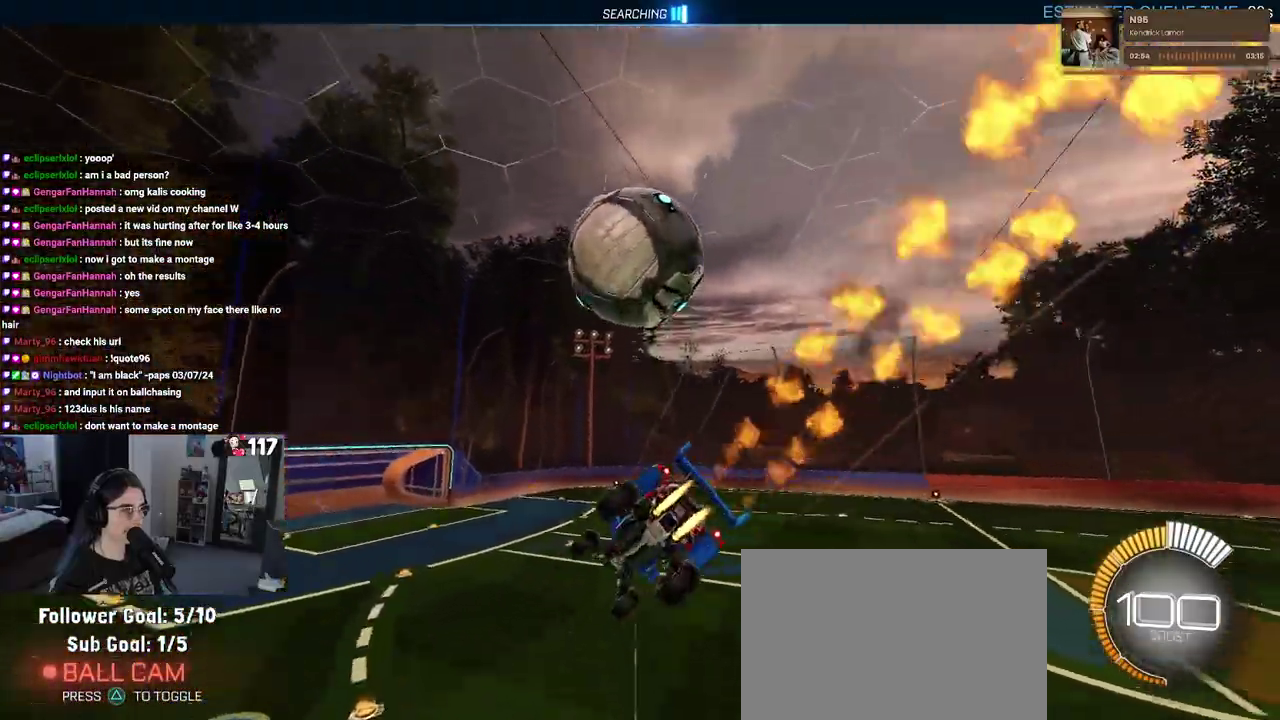
{"buttons": [], "left_stick": "center", "right_stick": "center", "events": [[400, "left_stick", "center"], [500, "R1", "up"]]}
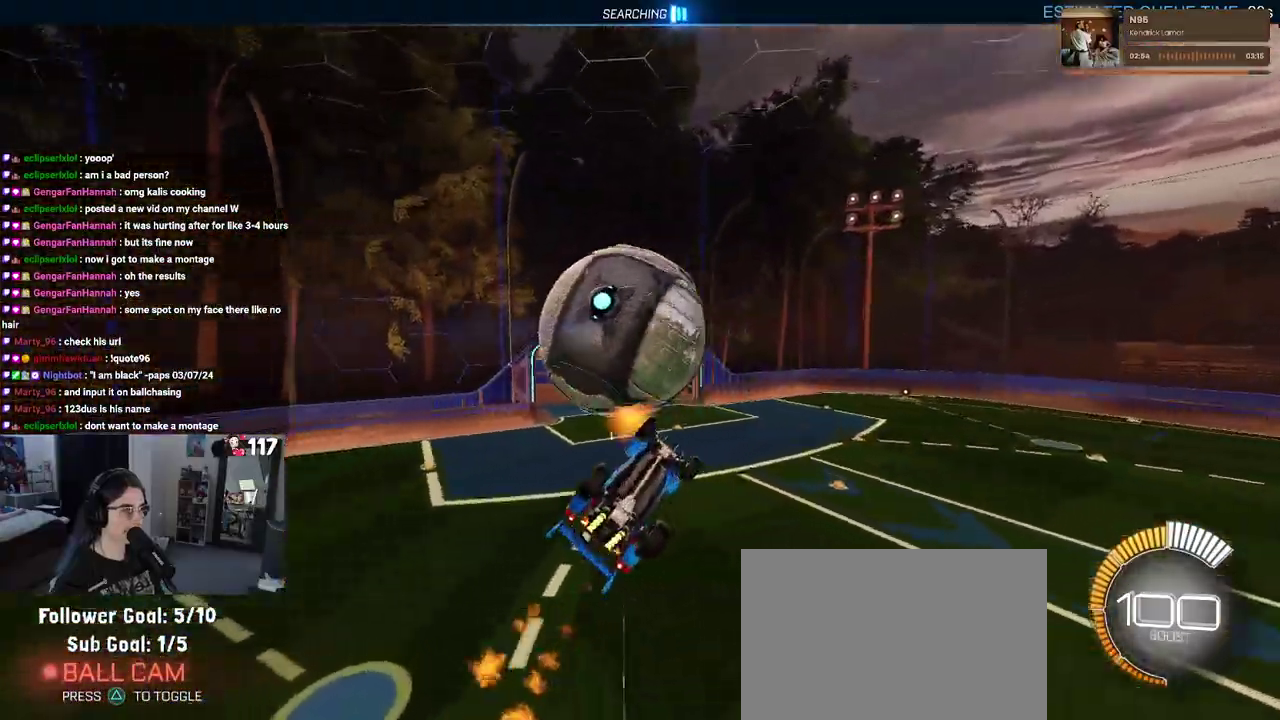
{"buttons": [], "left_stick": "down", "right_stick": "center", "events": [[17, "left_stick", "right"], [433, "left_stick", "down"]]}
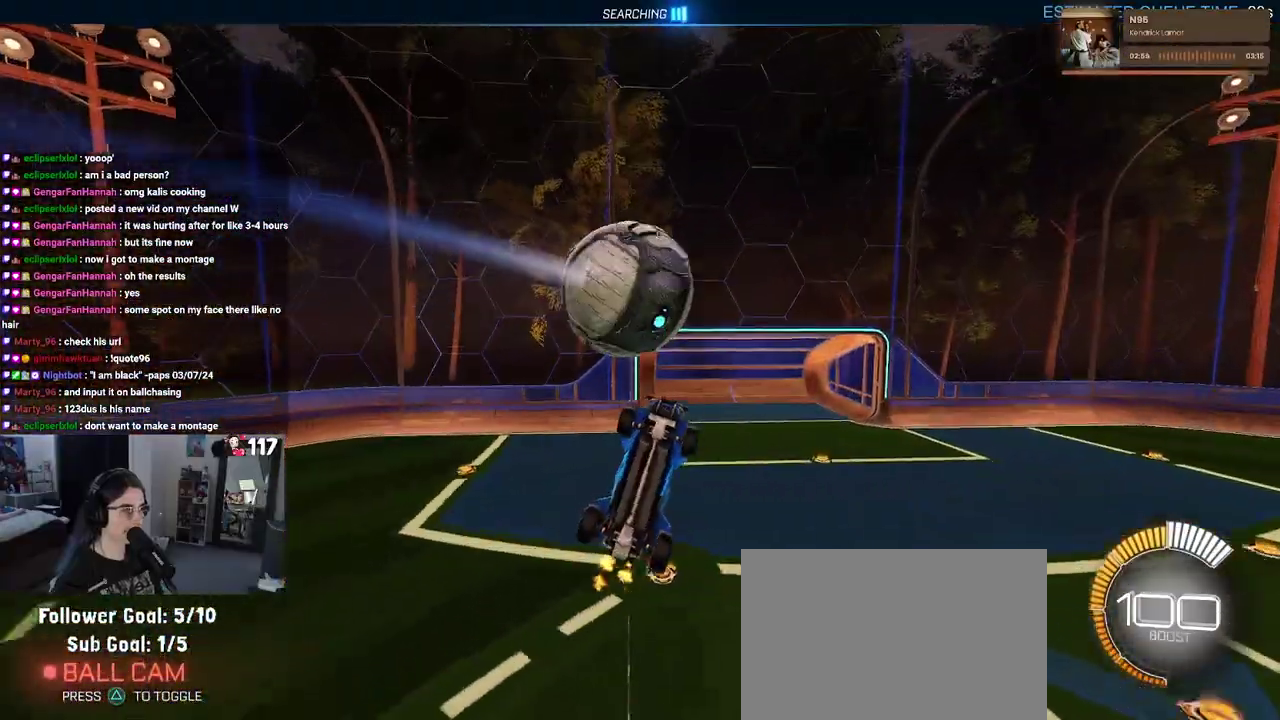
{"buttons": ["SQUARE", "R1", "R2"], "left_stick": "up-right", "right_stick": "center", "events": [[233, "left_stick", "down-left"], [317, "R2", "down"], [350, "R1", "down"], [367, "SQUARE", "down"], [400, "left_stick", "up-right"]]}
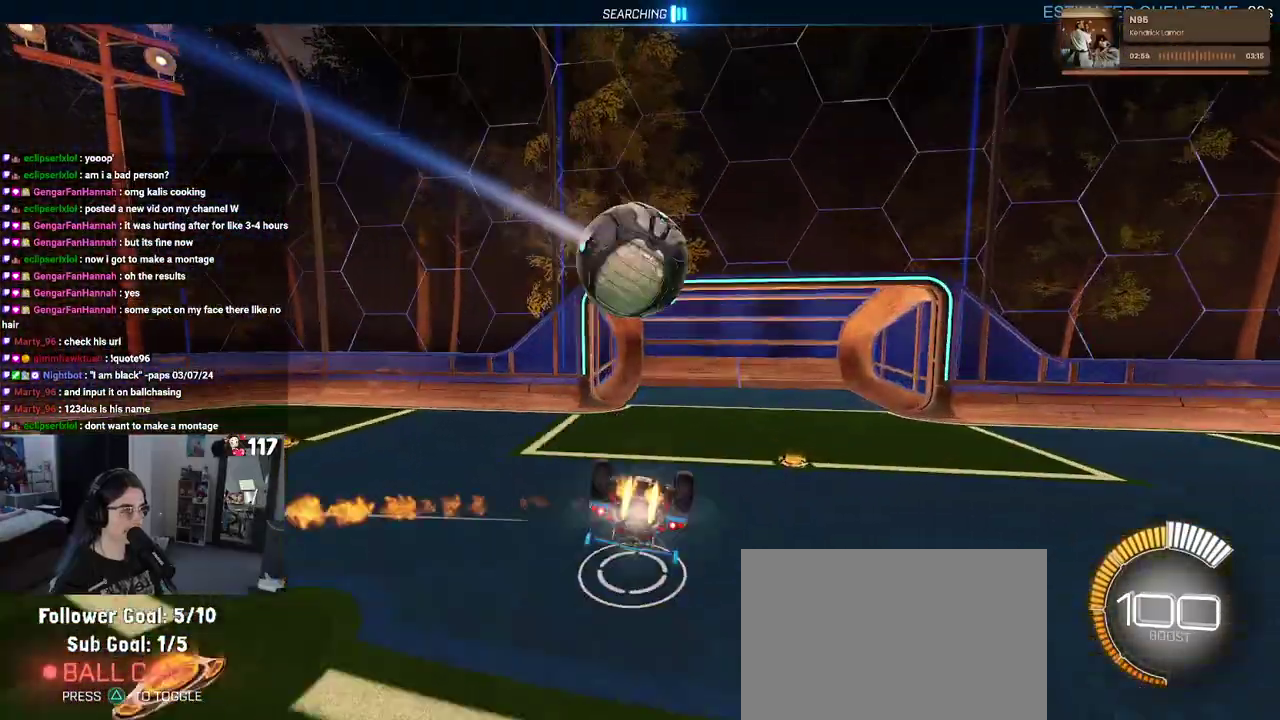
{"buttons": ["CROSS", "SQUARE", "R1", "R2"], "left_stick": "down-right", "right_stick": "center", "events": [[217, "left_stick", "right"], [333, "left_stick", "down-right"], [500, "CROSS", "down"]]}
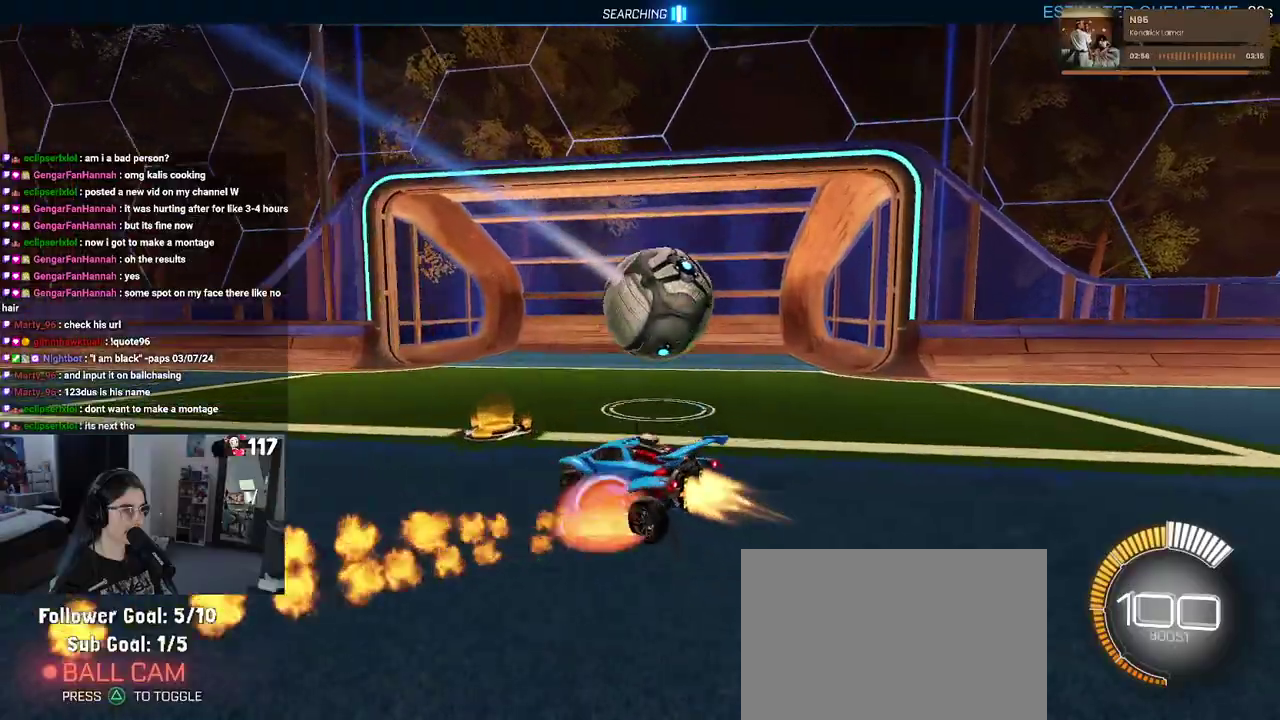
{"buttons": ["SQUARE", "R1", "R2"], "left_stick": "right", "right_stick": "center", "events": [[133, "CROSS", "up"], [317, "CROSS", "down"], [467, "CROSS", "up"], [500, "left_stick", "right"]]}
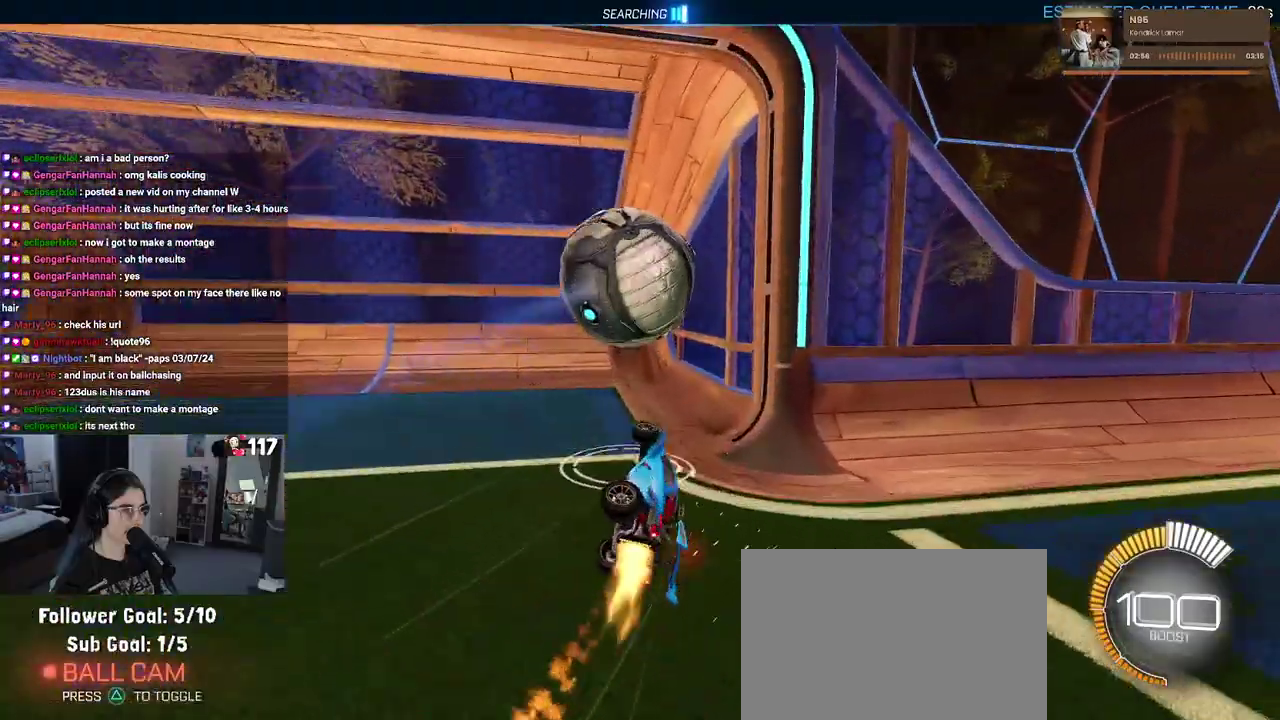
{"buttons": [], "left_stick": "center", "right_stick": "center", "events": [[50, "left_stick", "up-right"], [150, "SQUARE", "up"], [167, "R1", "up"], [233, "R2", "up"], [367, "left_stick", "center"]]}
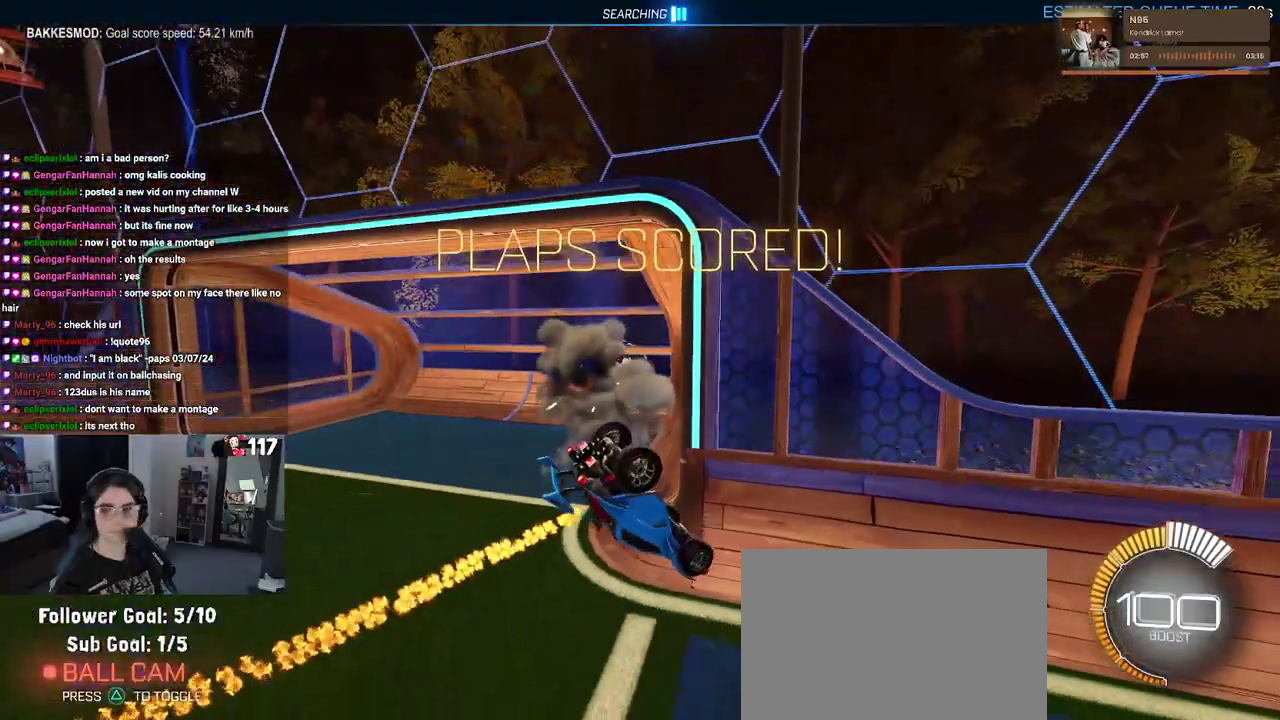
{"buttons": [], "left_stick": "center", "right_stick": "center", "events": []}
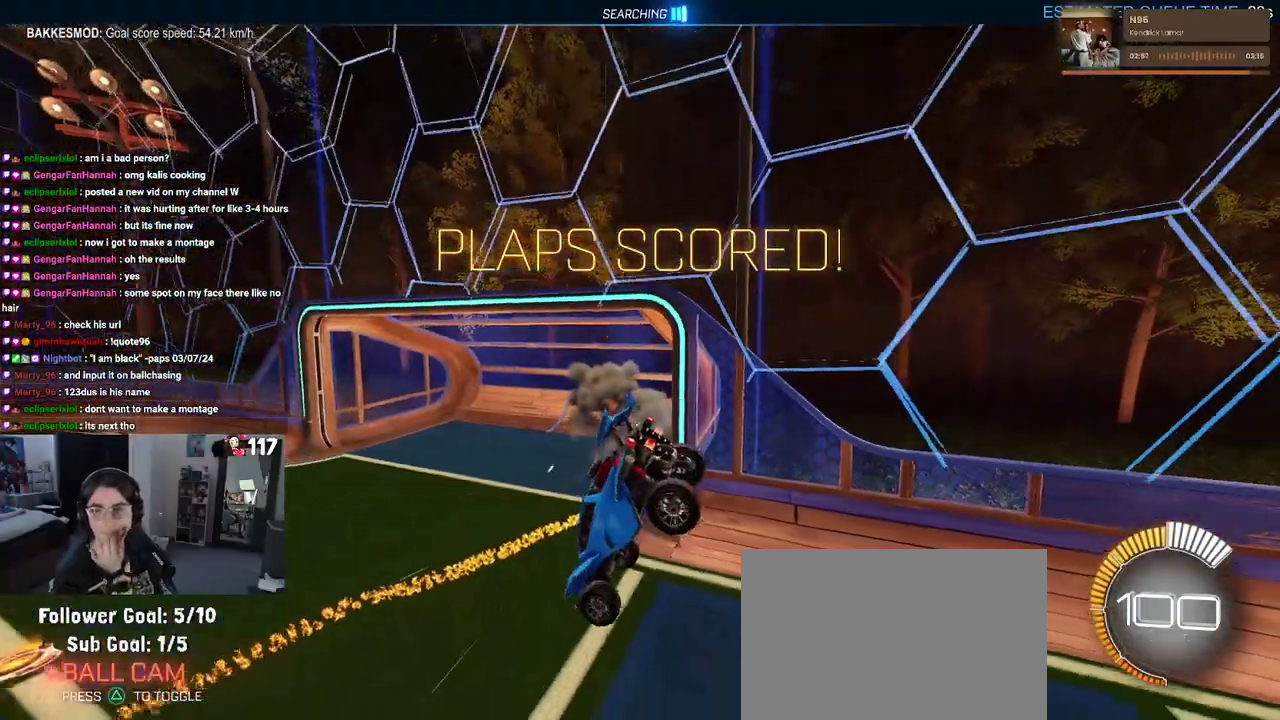
{"buttons": ["R2"], "left_stick": "center", "right_stick": "center", "events": [[367, "R2", "down"]]}
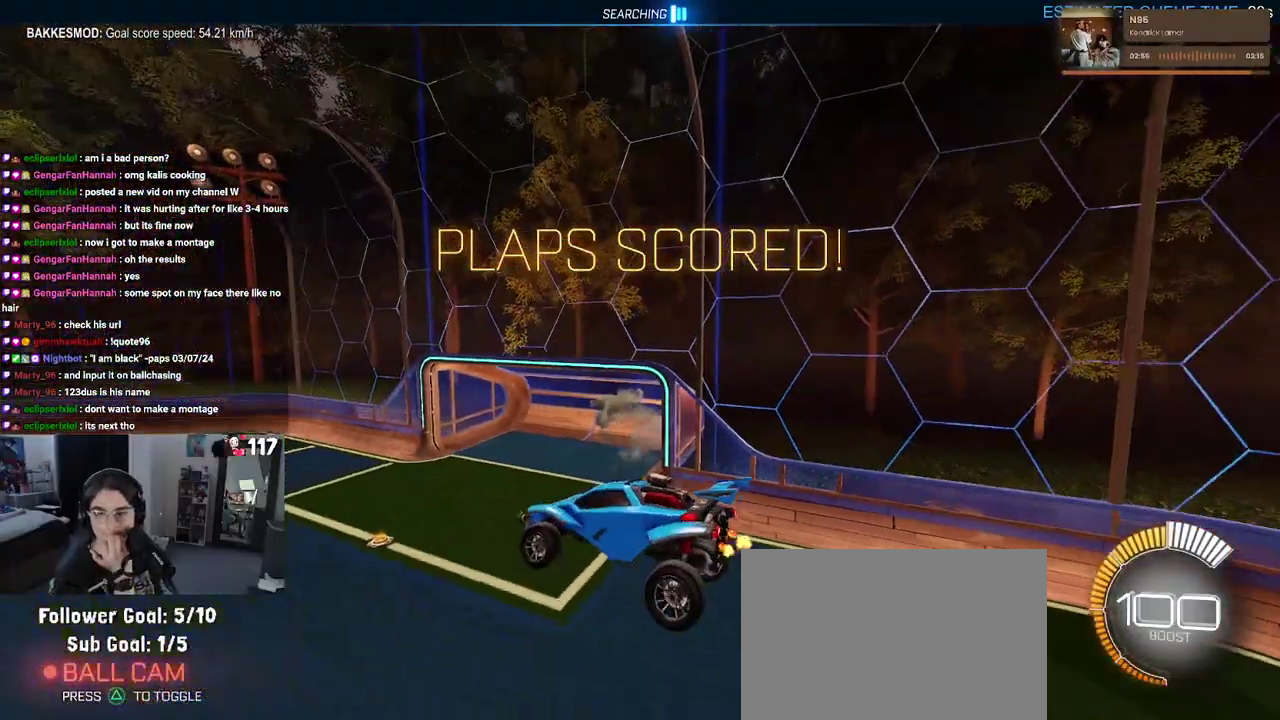
{"buttons": ["R2"], "left_stick": "center", "right_stick": "center", "events": []}
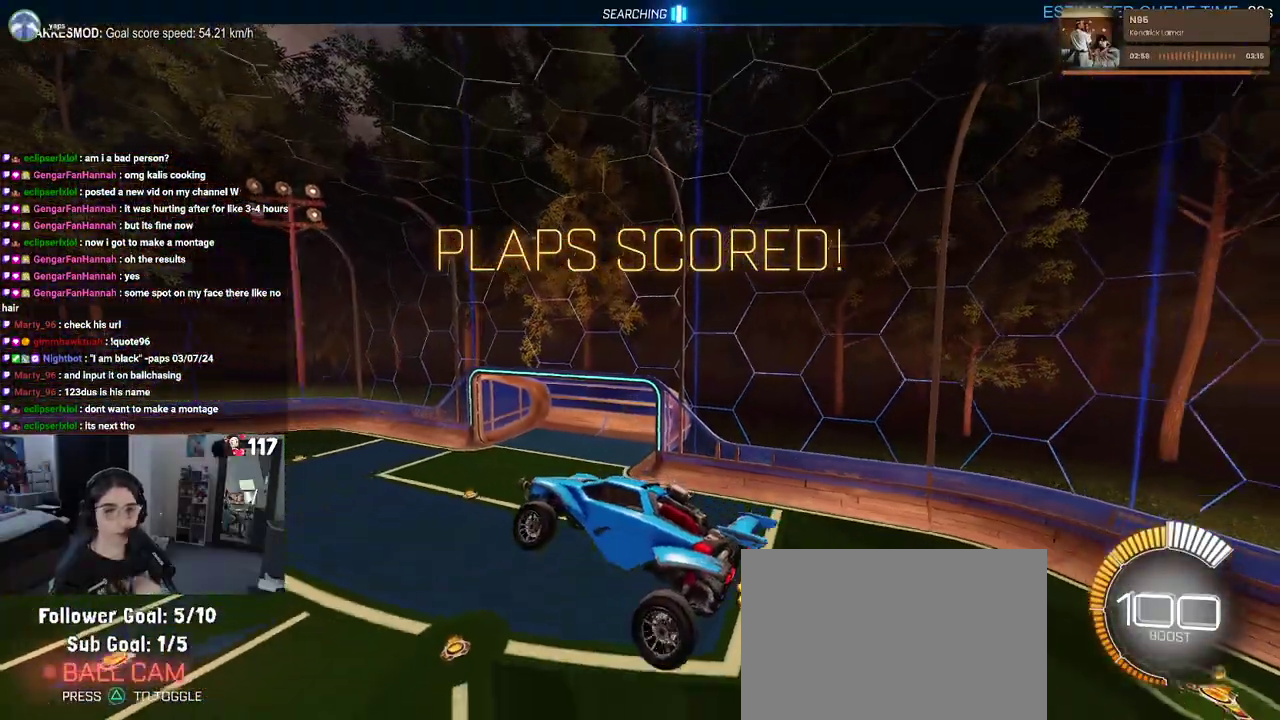
{"buttons": ["R1", "R2"], "left_stick": "center", "right_stick": "center", "events": [[283, "R1", "down"]]}
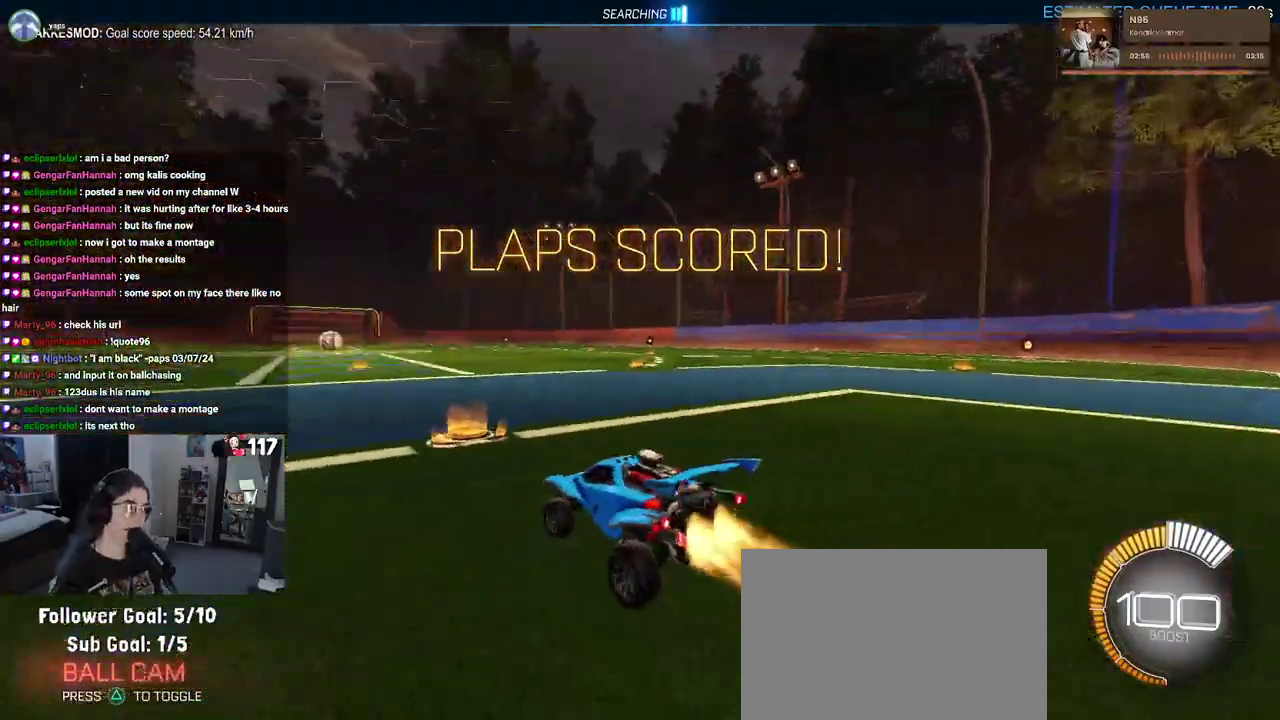
{"buttons": ["R2"], "left_stick": "center", "right_stick": "center", "events": [[250, "R1", "up"]]}
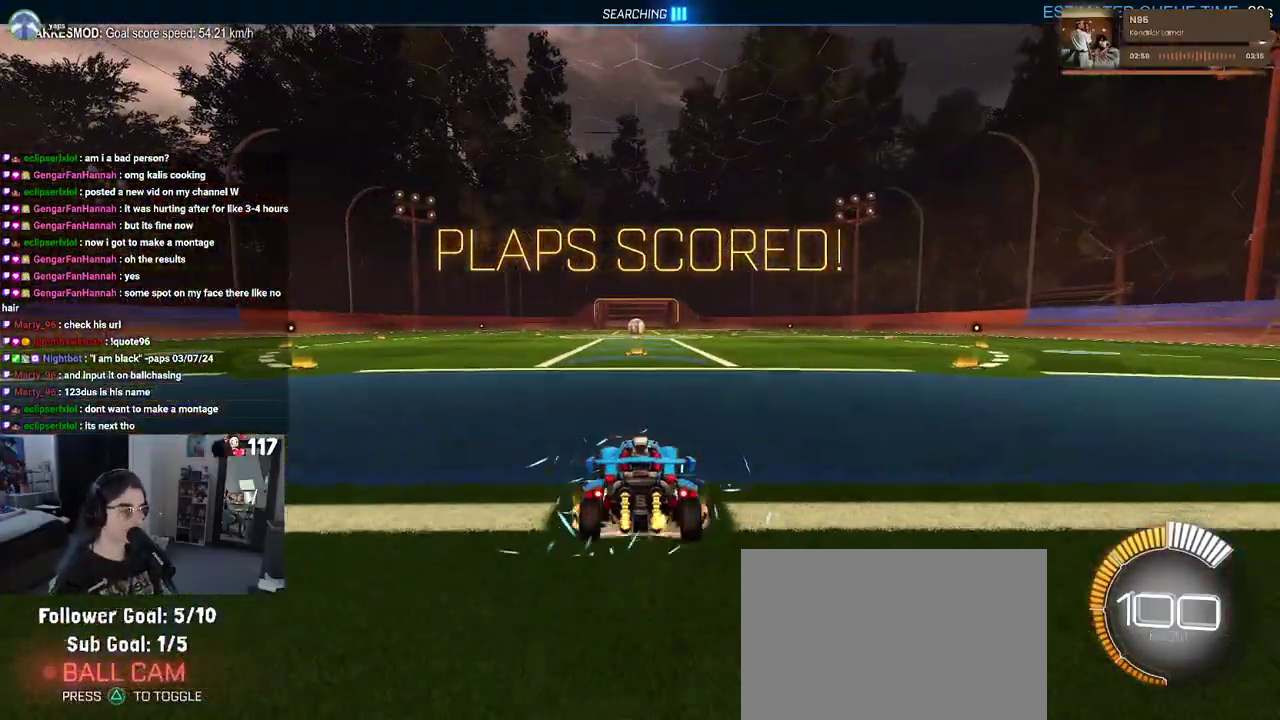
{"buttons": ["R2"], "left_stick": "up-right", "right_stick": "center", "events": [[100, "left_stick", "right"], [167, "left_stick", "up-right"], [350, "TRIANGLE", "down"], [450, "TRIANGLE", "up"]]}
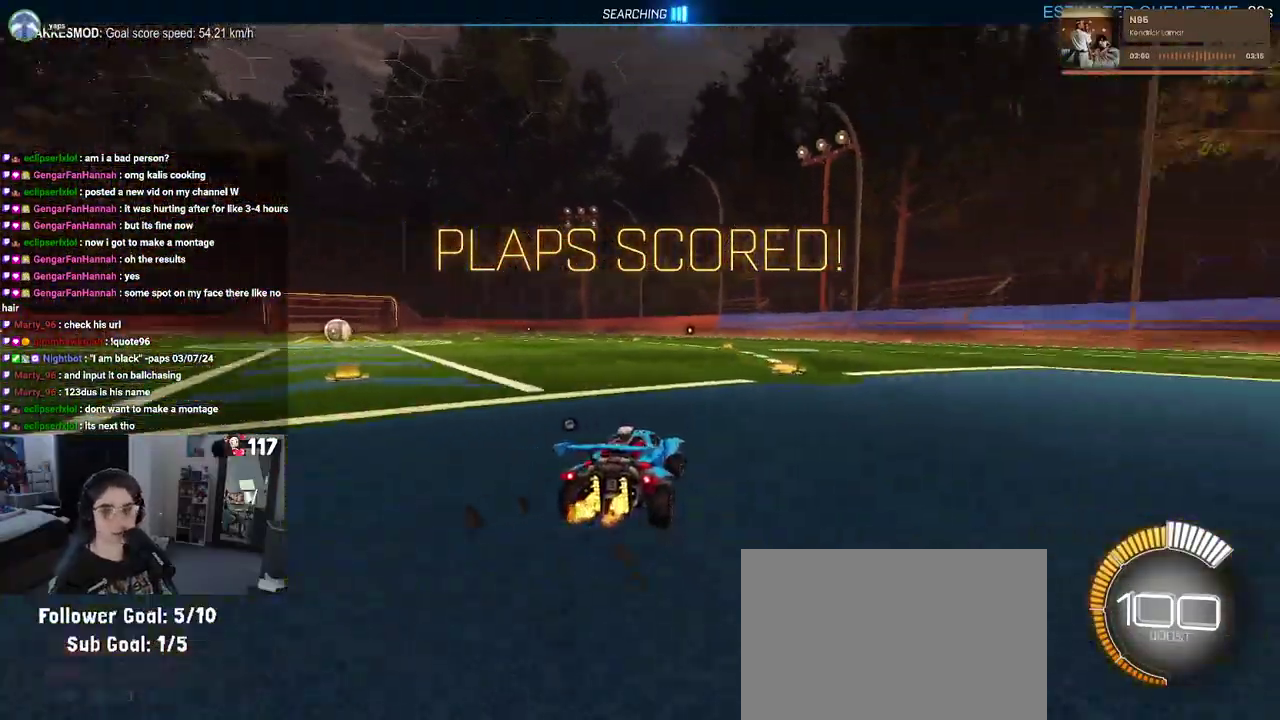
{"buttons": ["R1", "R2"], "left_stick": "center", "right_stick": "center", "events": [[333, "R1", "down"], [400, "left_stick", "center"]]}